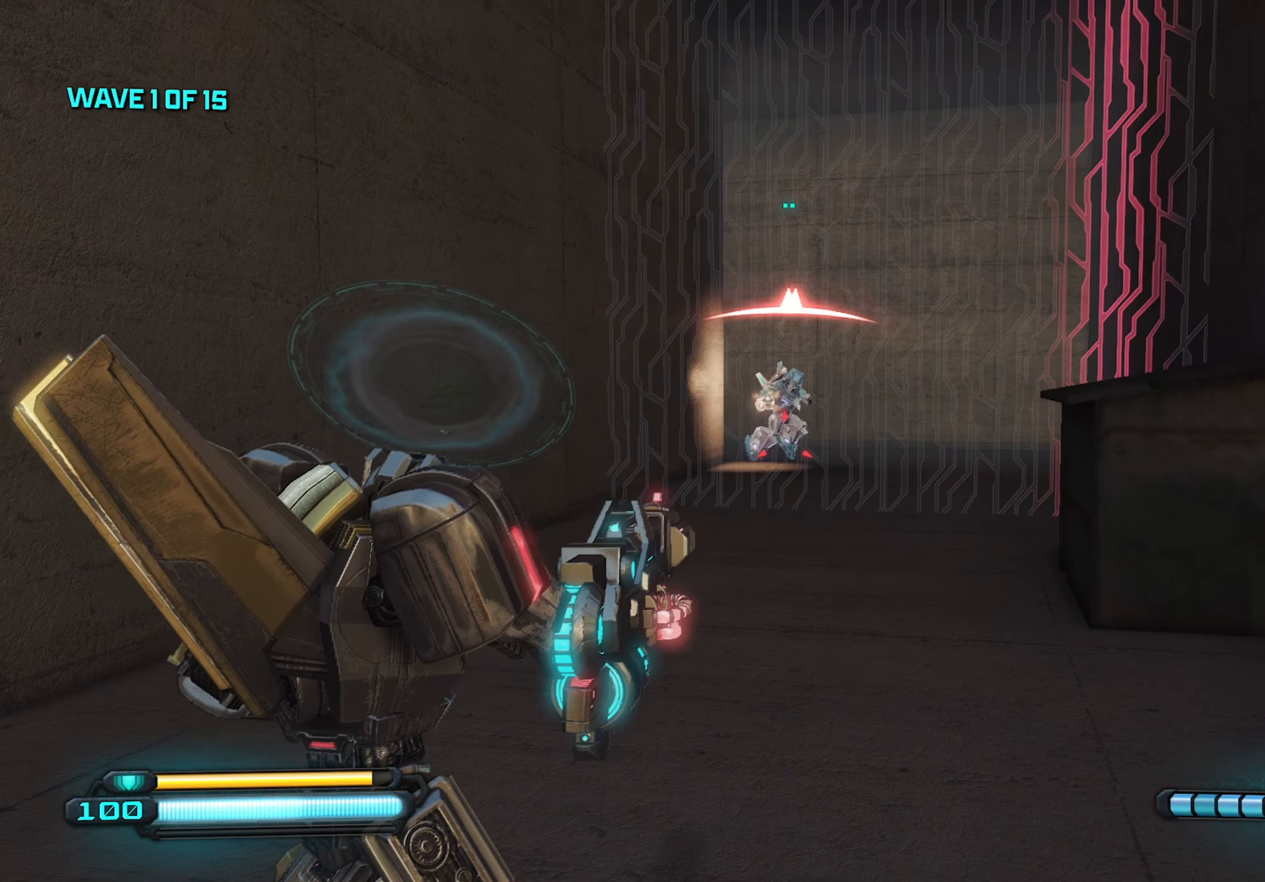
Gameplay with keyboard and mouse; each line is a JSON object with the keys and mouse buttons held at the frame after it. "events" lists presses ("down") and releases ("up") of "1", "2", "3", "4", "5", "a", "alt", "c", "caps_lock", "ctrl", "d", "e", "f", "g", "q", "r", "s", "shift", "space", "t", "tab", "v", "w", "x", "z", "mouse_left", "mouse_wheel" and "mouse_right" between this image and that frame as [ms after this image, input, new state], when the widget could be followed in between. "mouse_left", "mouse_wheel", "mouse_right" = the "left", "wheel", "right" buttons of the "mouse" list. No other keys are recorded. "wheel" means that the mouse wheel is clicked or scrolled. "mouse_move" is the direction in which the mouse moves at that frame (one of eight, or "still"), when it could be read.
{"keys": ["s"], "mouse": ["left"], "mouse_move": "still", "events": [[216, "mouse_left", "down"], [266, "s", "down"]]}
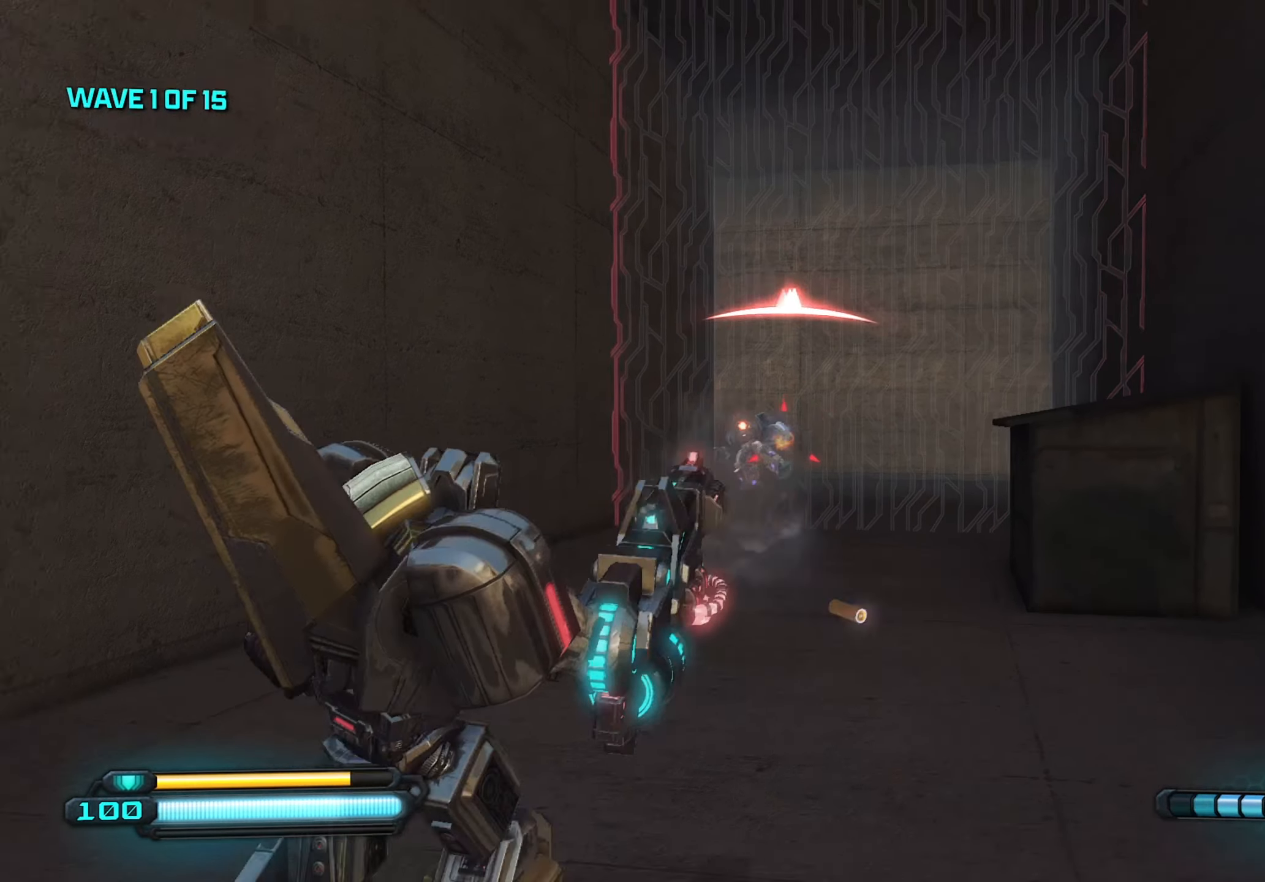
{"keys": [], "mouse": [], "mouse_move": "still", "events": [[283, "s", "up"], [466, "mouse_left", "up"]]}
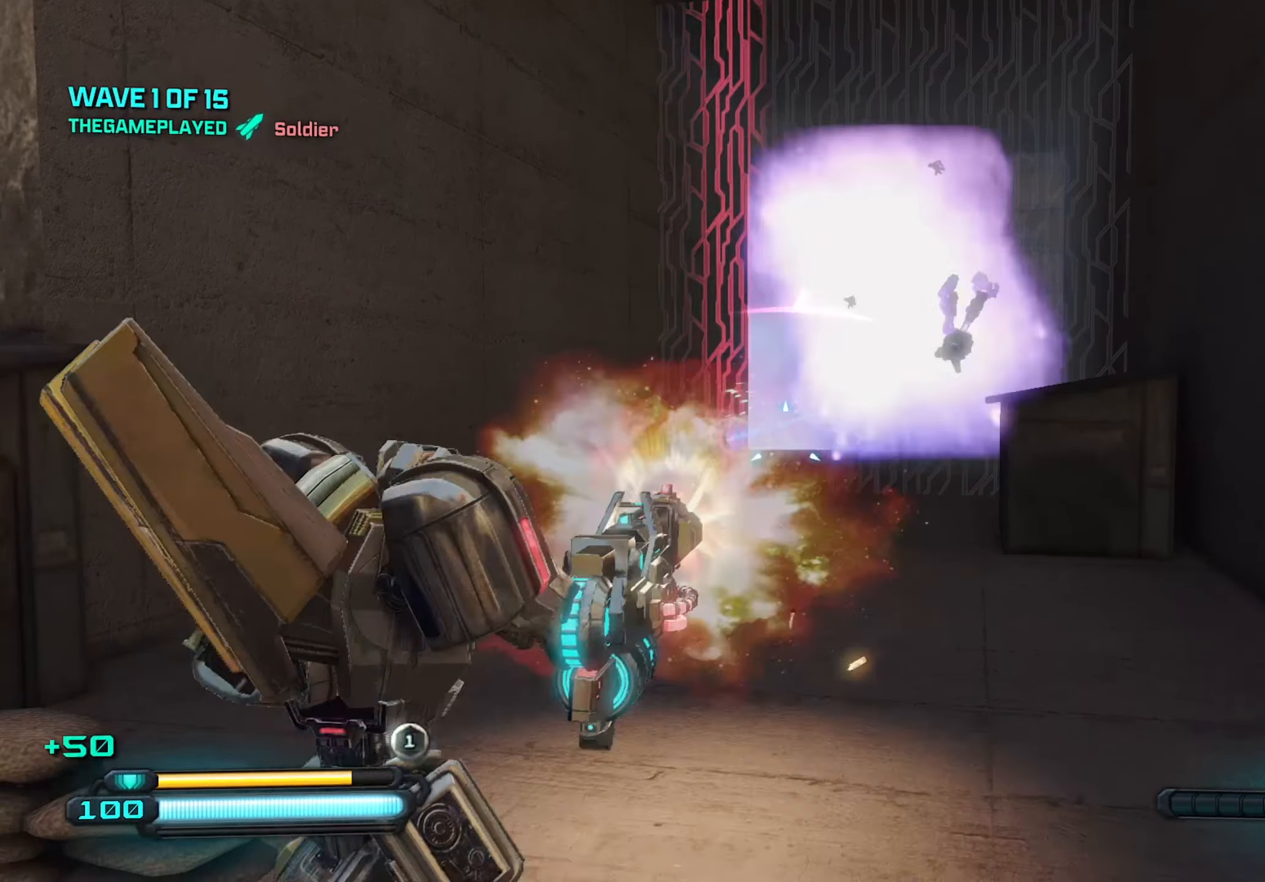
{"keys": [], "mouse": [], "mouse_move": "still", "events": [[66, "r", "down"], [150, "r", "up"], [200, "s", "down"], [383, "d", "down"], [383, "s", "up"], [483, "d", "up"]]}
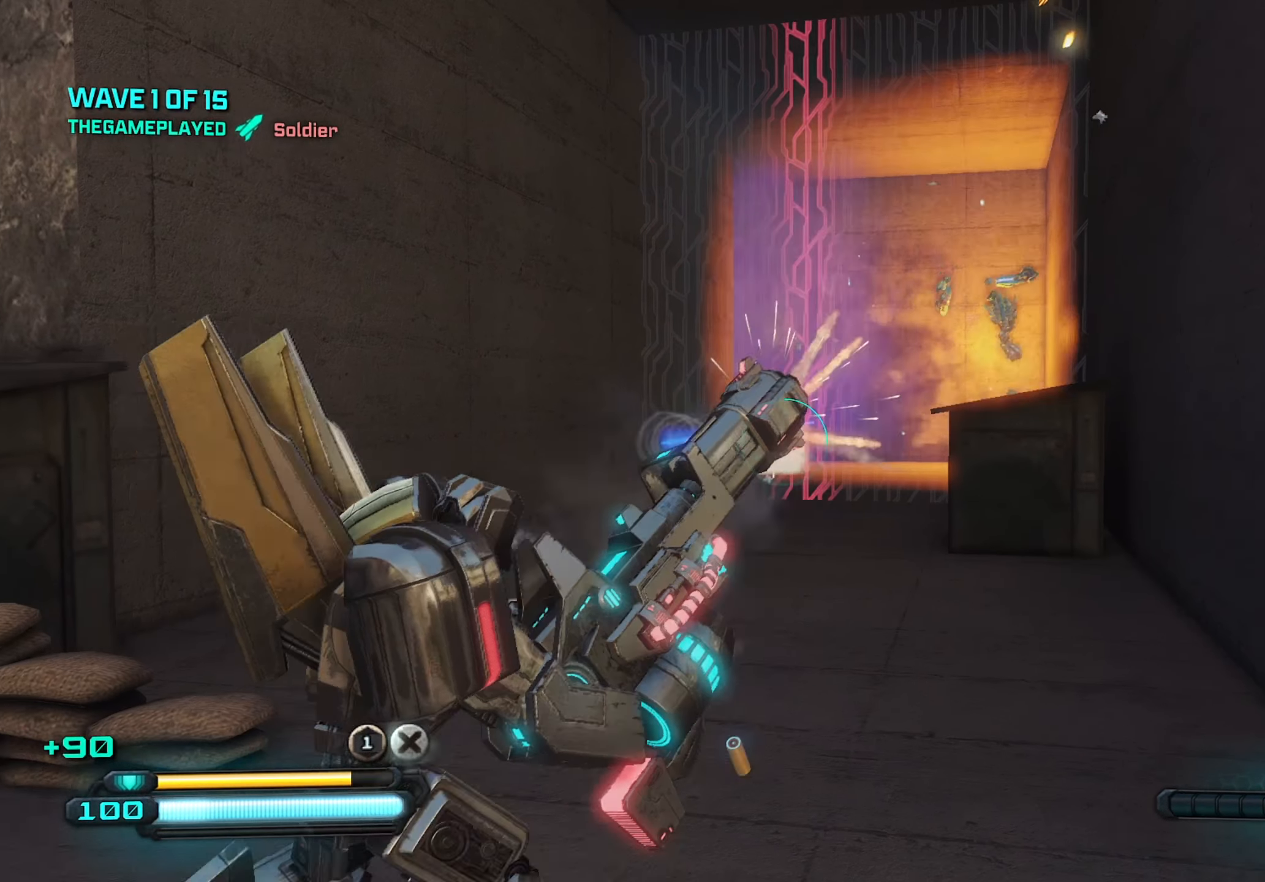
{"keys": [], "mouse": [], "mouse_move": "still", "events": []}
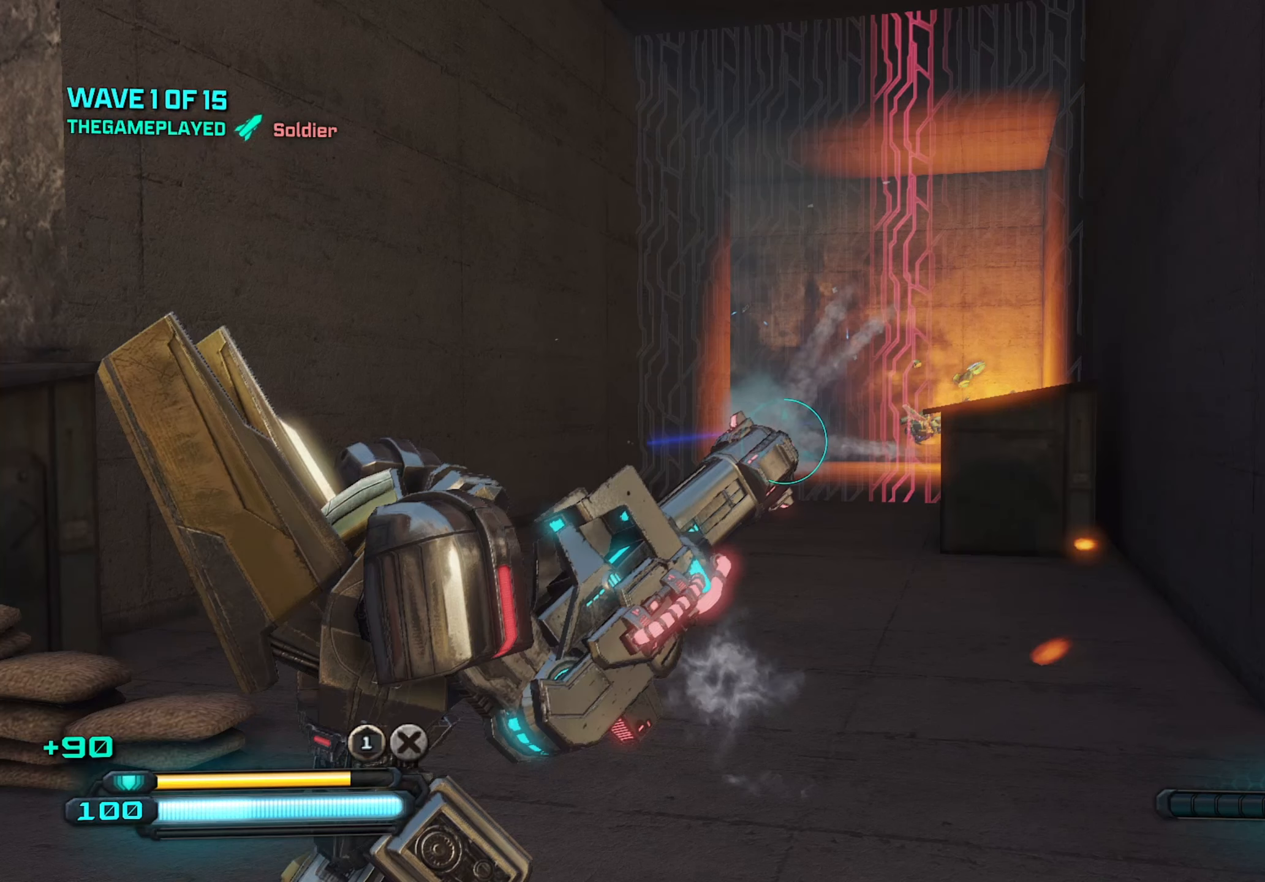
{"keys": [], "mouse": [], "mouse_move": "still", "events": []}
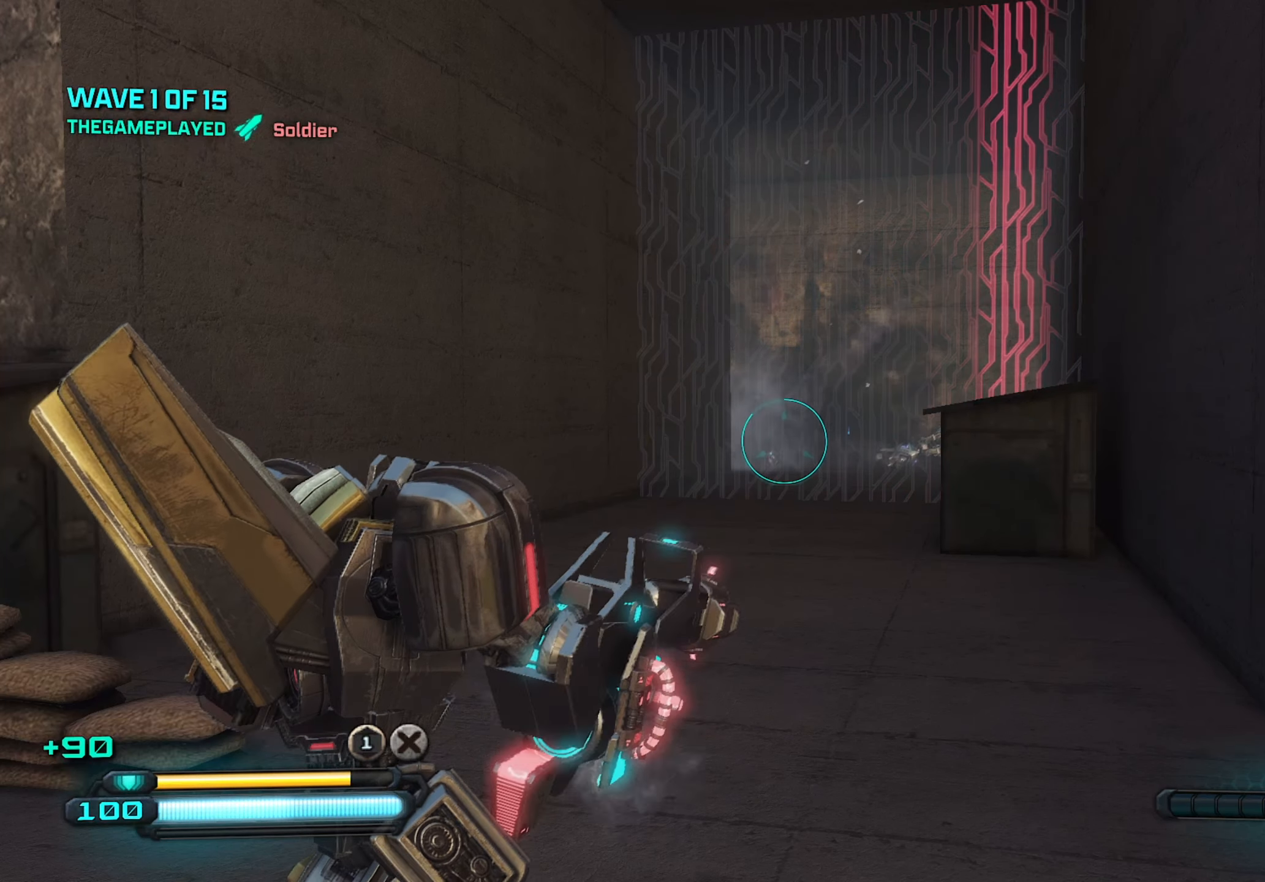
{"keys": [], "mouse": [], "mouse_move": "still", "events": []}
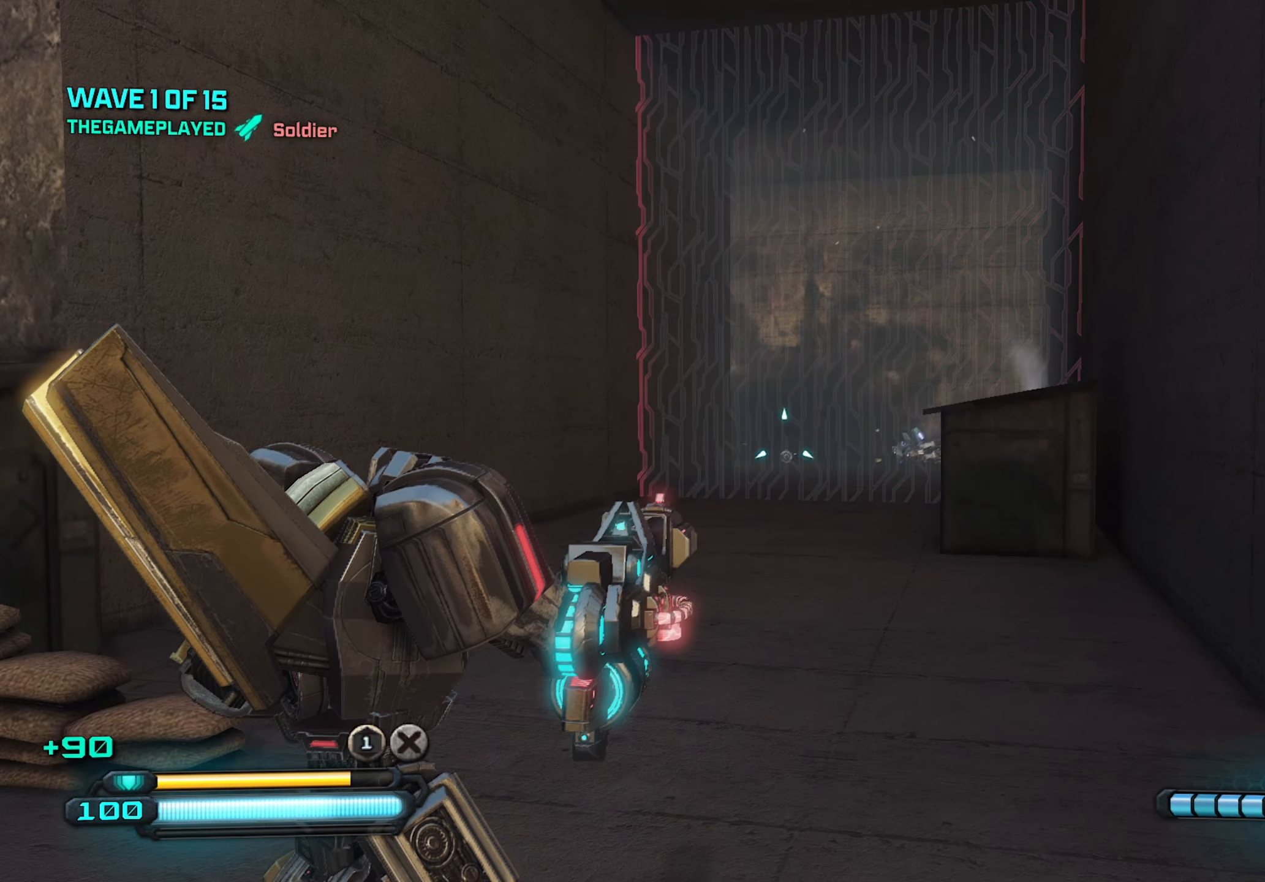
{"keys": [], "mouse": [], "mouse_move": "still", "events": []}
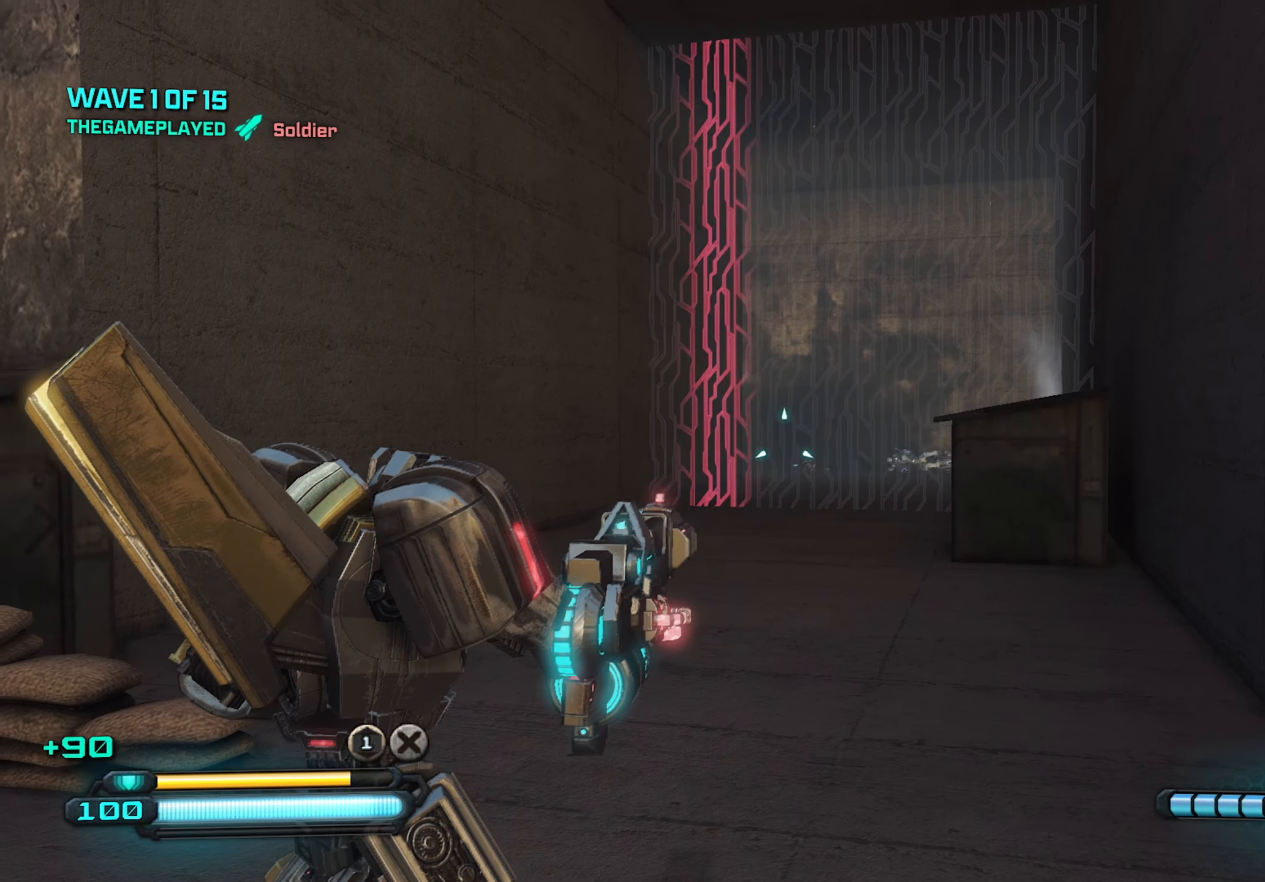
{"keys": [], "mouse": [], "mouse_move": "still", "events": []}
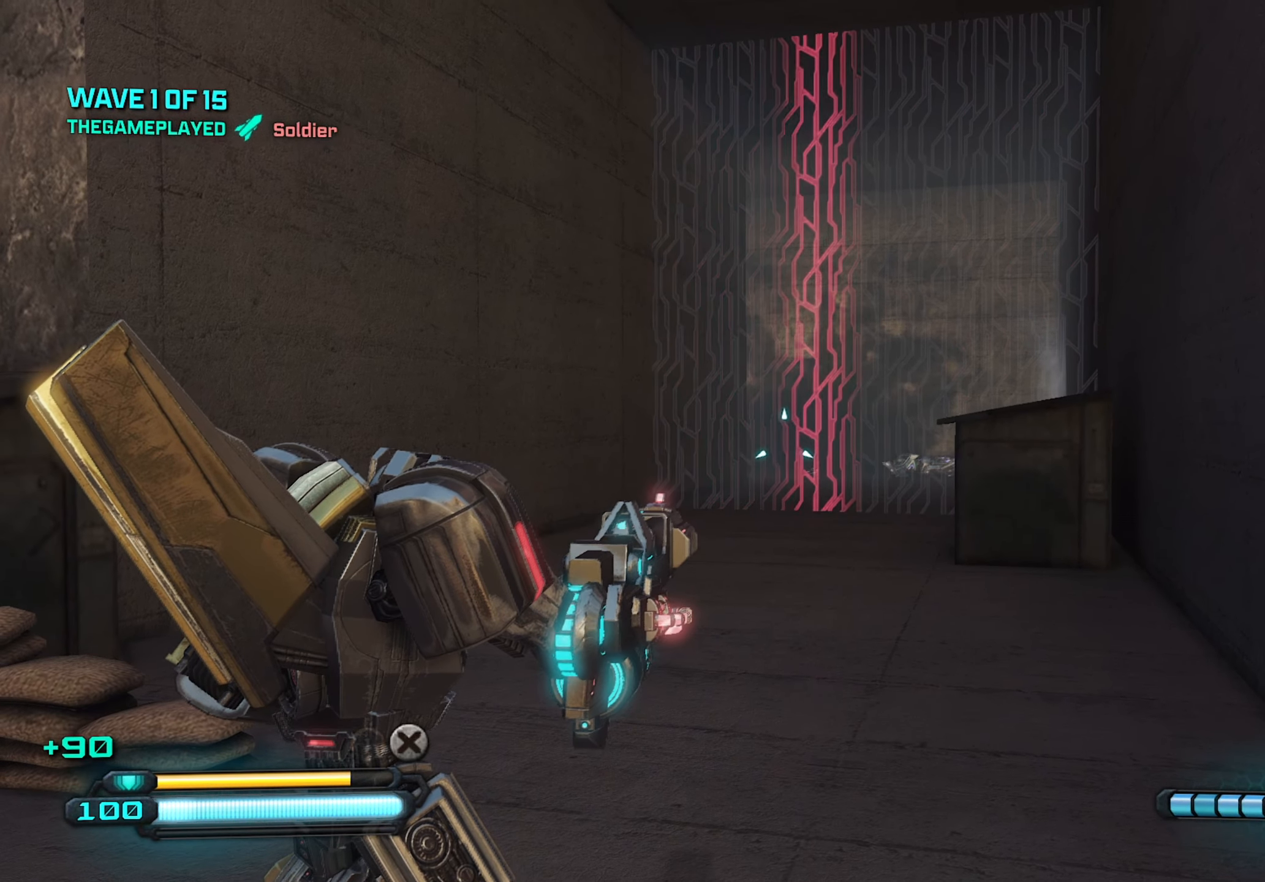
{"keys": [], "mouse": [], "mouse_move": "still", "events": []}
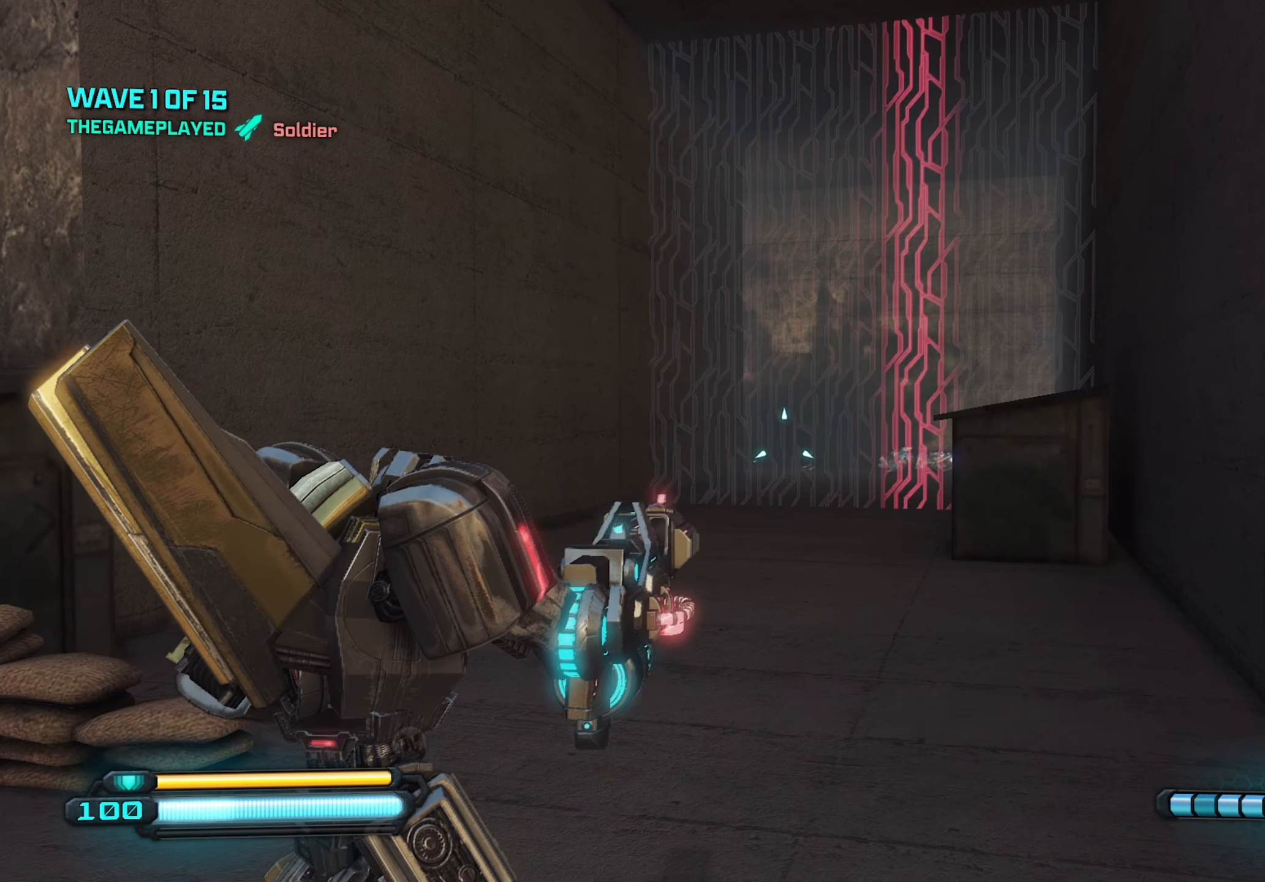
{"keys": [], "mouse": [], "mouse_move": "still", "events": []}
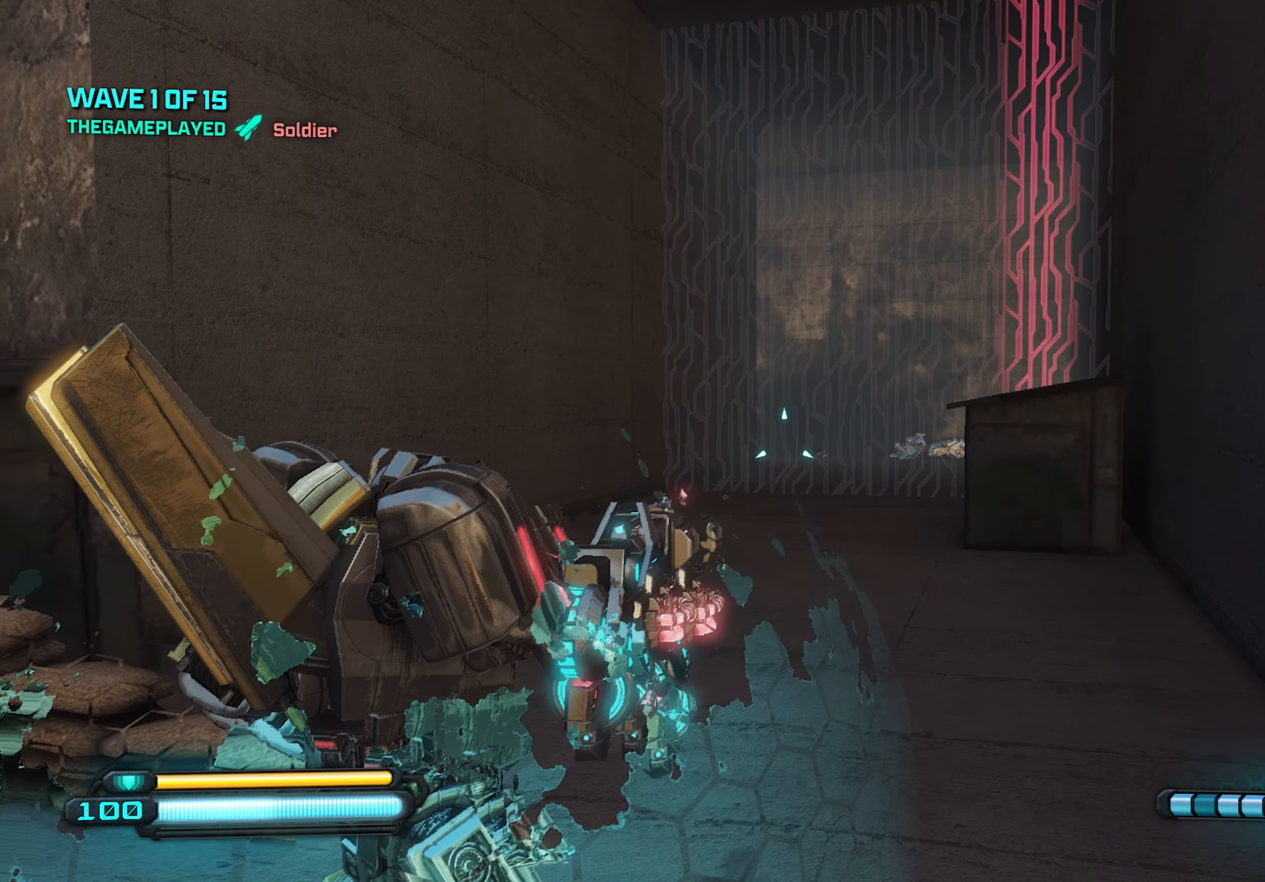
{"keys": [], "mouse": [], "mouse_move": "still", "events": []}
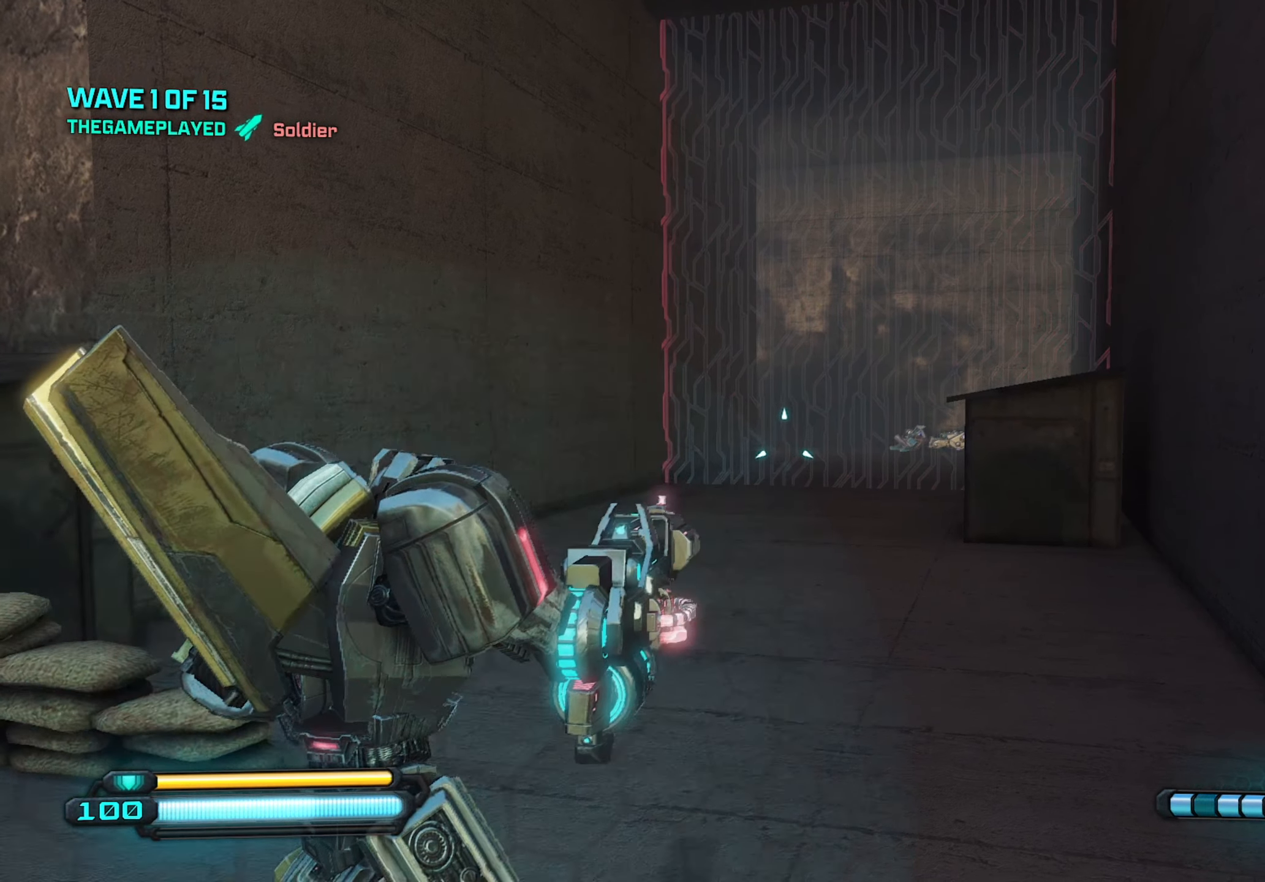
{"keys": [], "mouse": [], "mouse_move": "still", "events": []}
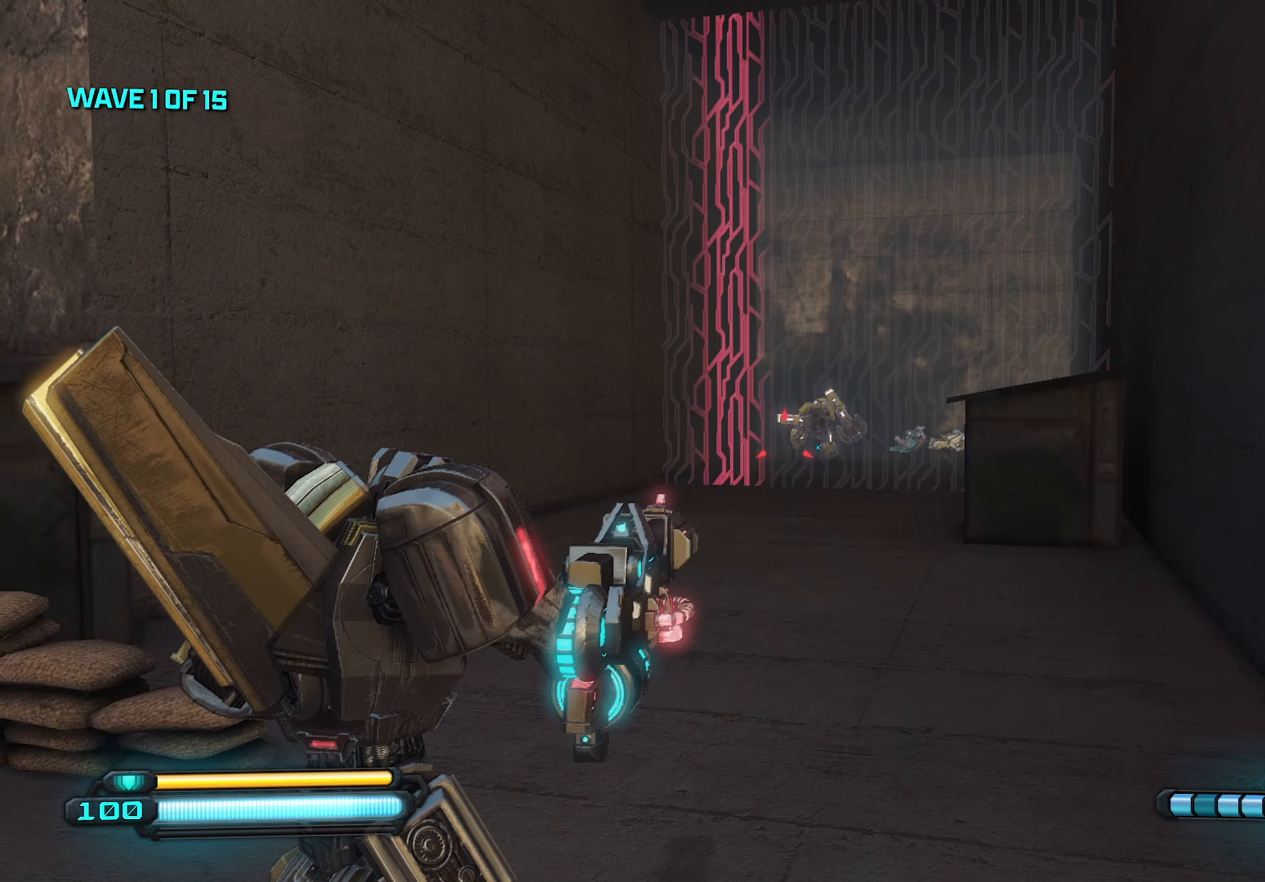
{"keys": [], "mouse": [], "mouse_move": "still", "events": [[267, "mouse_left", "down"], [400, "mouse_left", "up"]]}
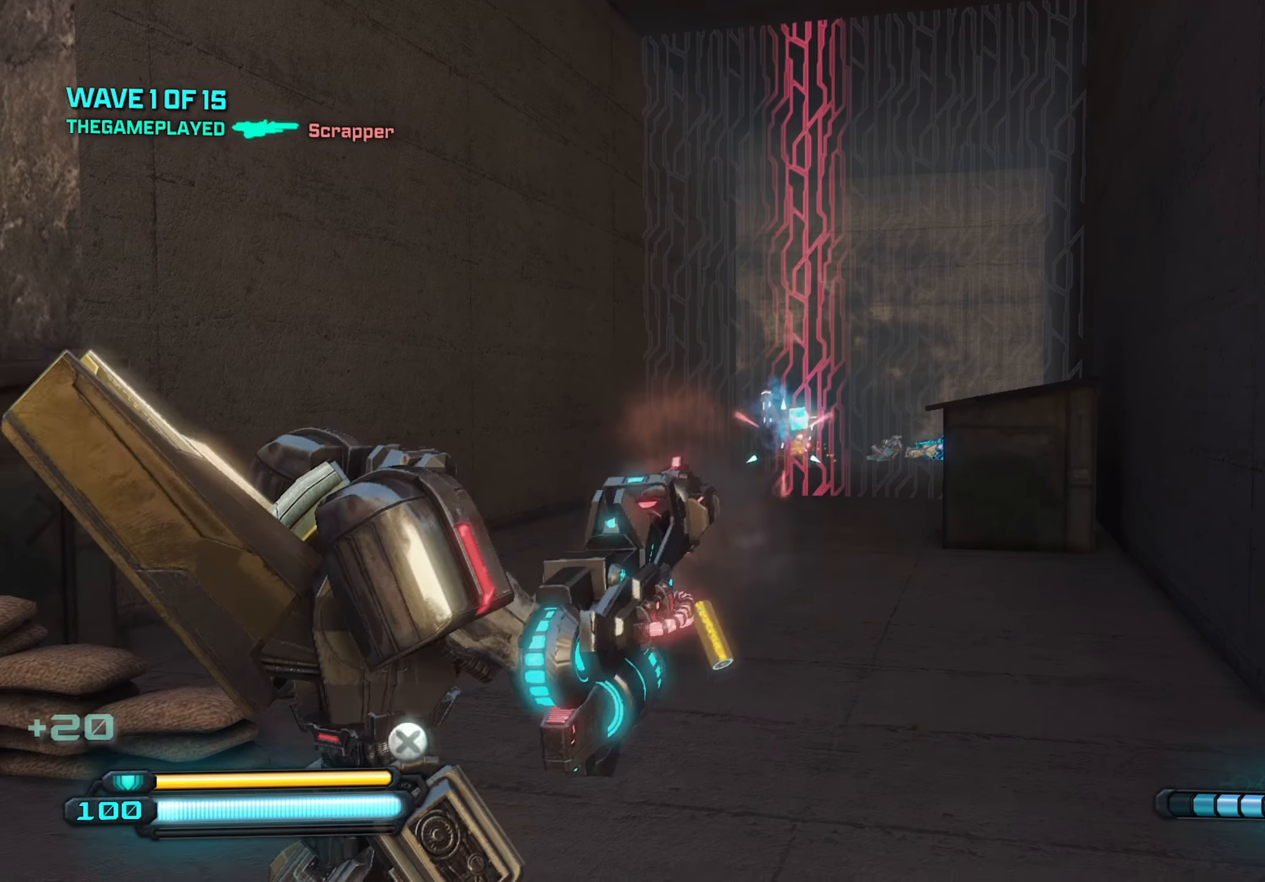
{"keys": [], "mouse": [], "mouse_move": "still", "events": []}
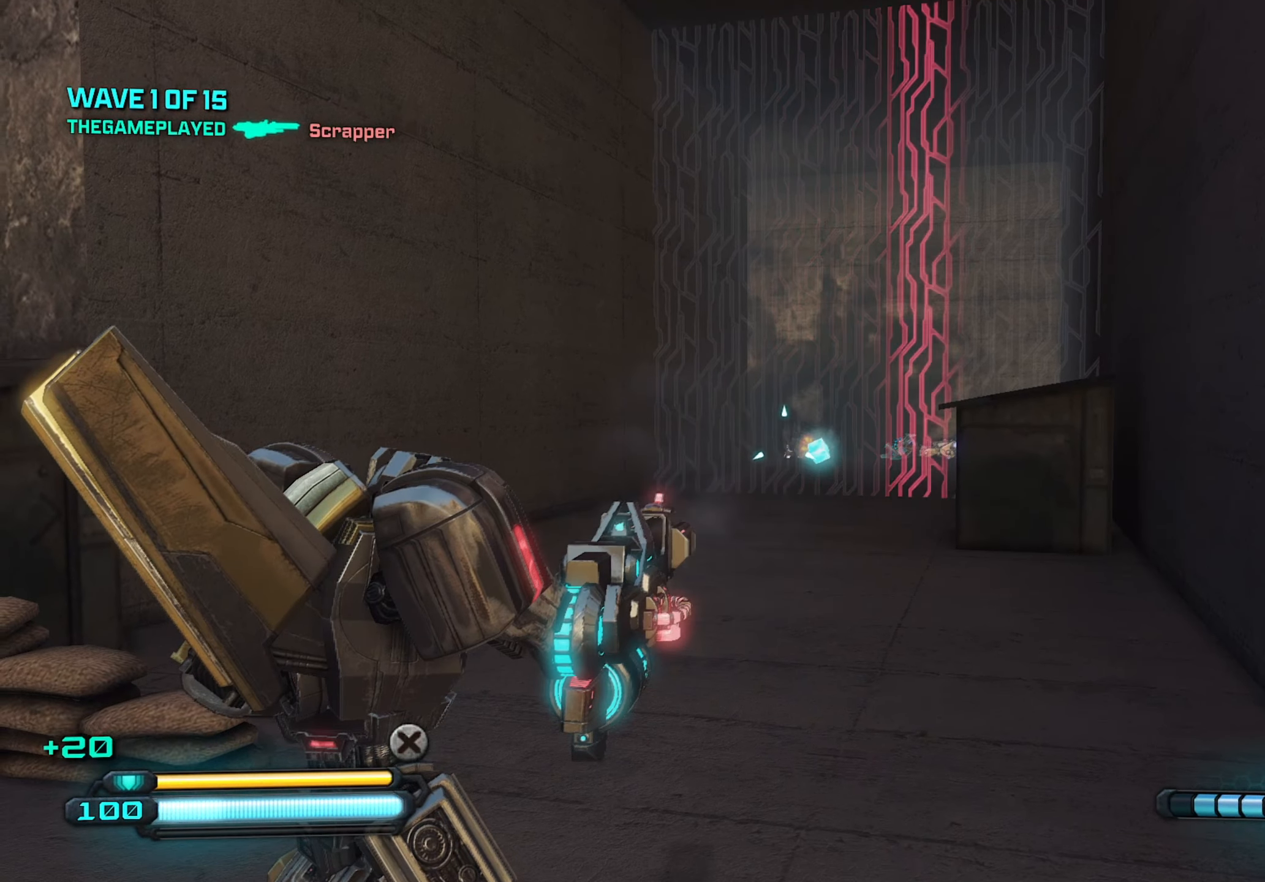
{"keys": [], "mouse": [], "mouse_move": "still", "events": []}
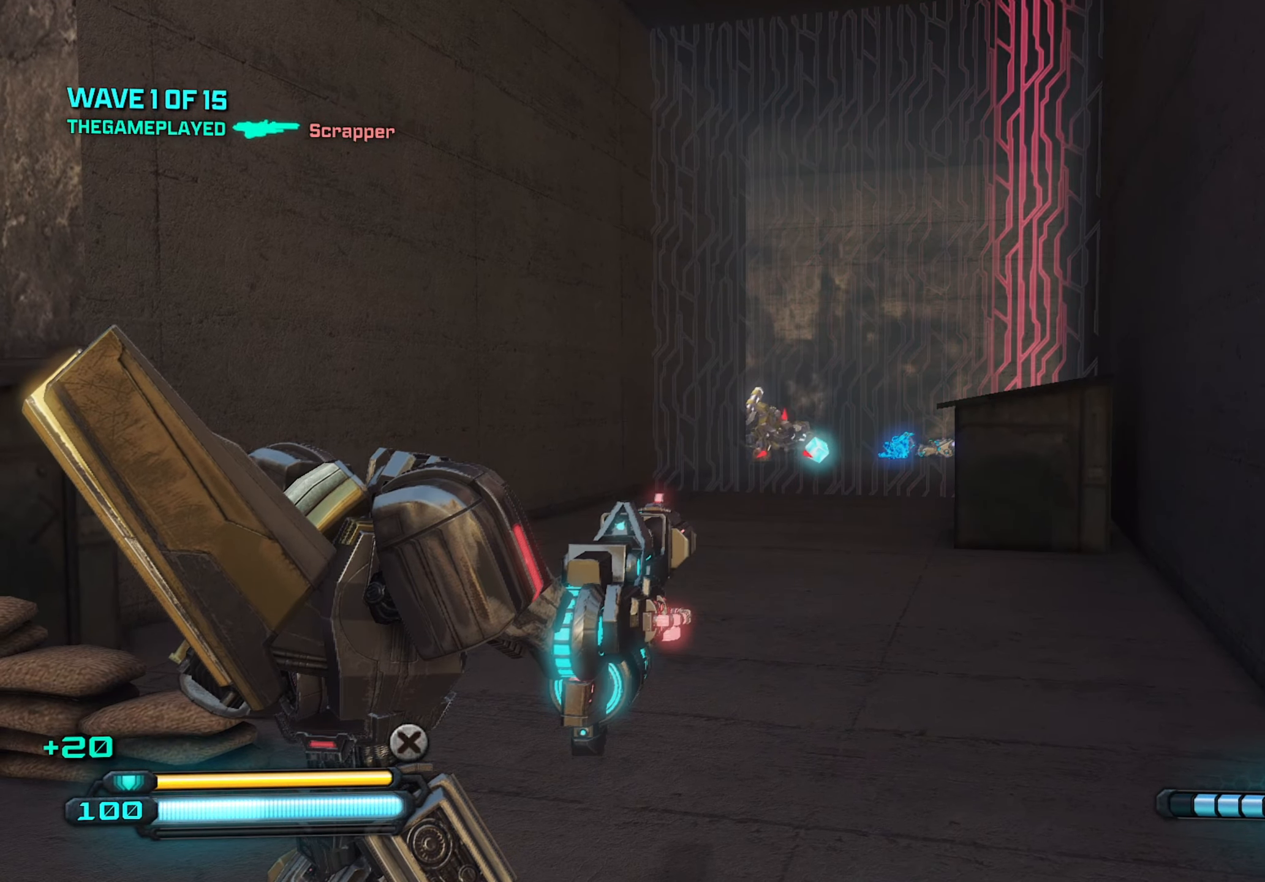
{"keys": [], "mouse": [], "mouse_move": "still", "events": []}
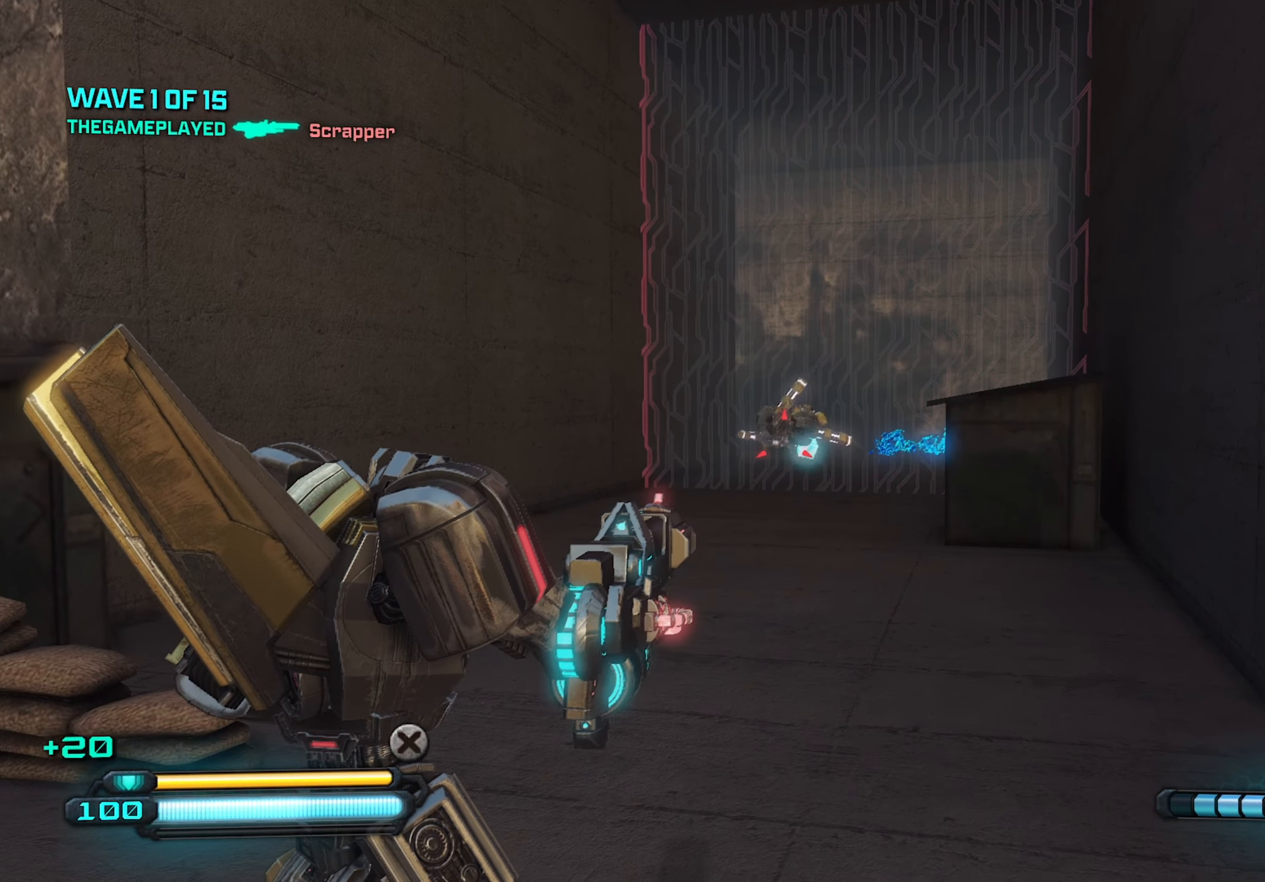
{"keys": [], "mouse": [], "mouse_move": "still", "events": []}
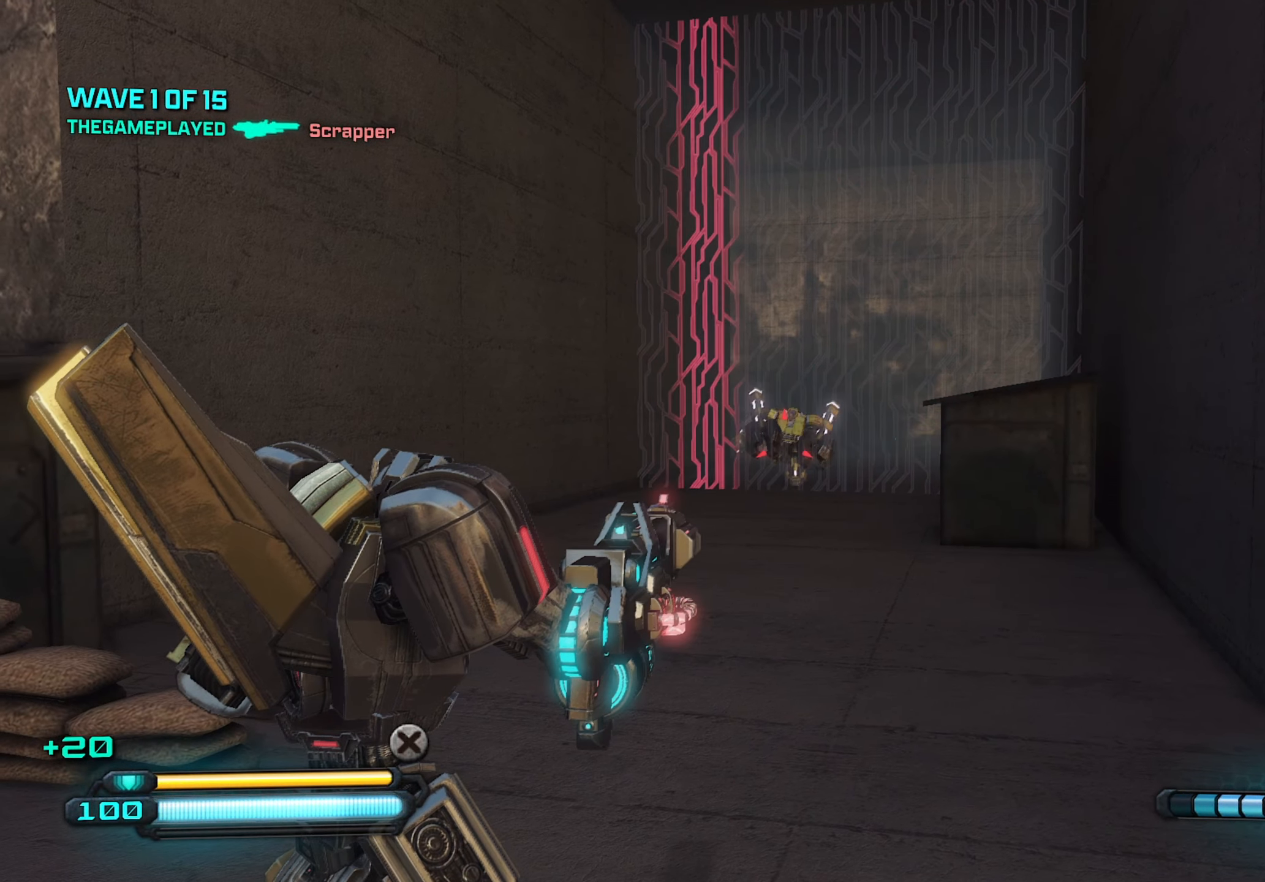
{"keys": [], "mouse": ["left"], "mouse_move": "still", "events": [[484, "mouse_left", "down"]]}
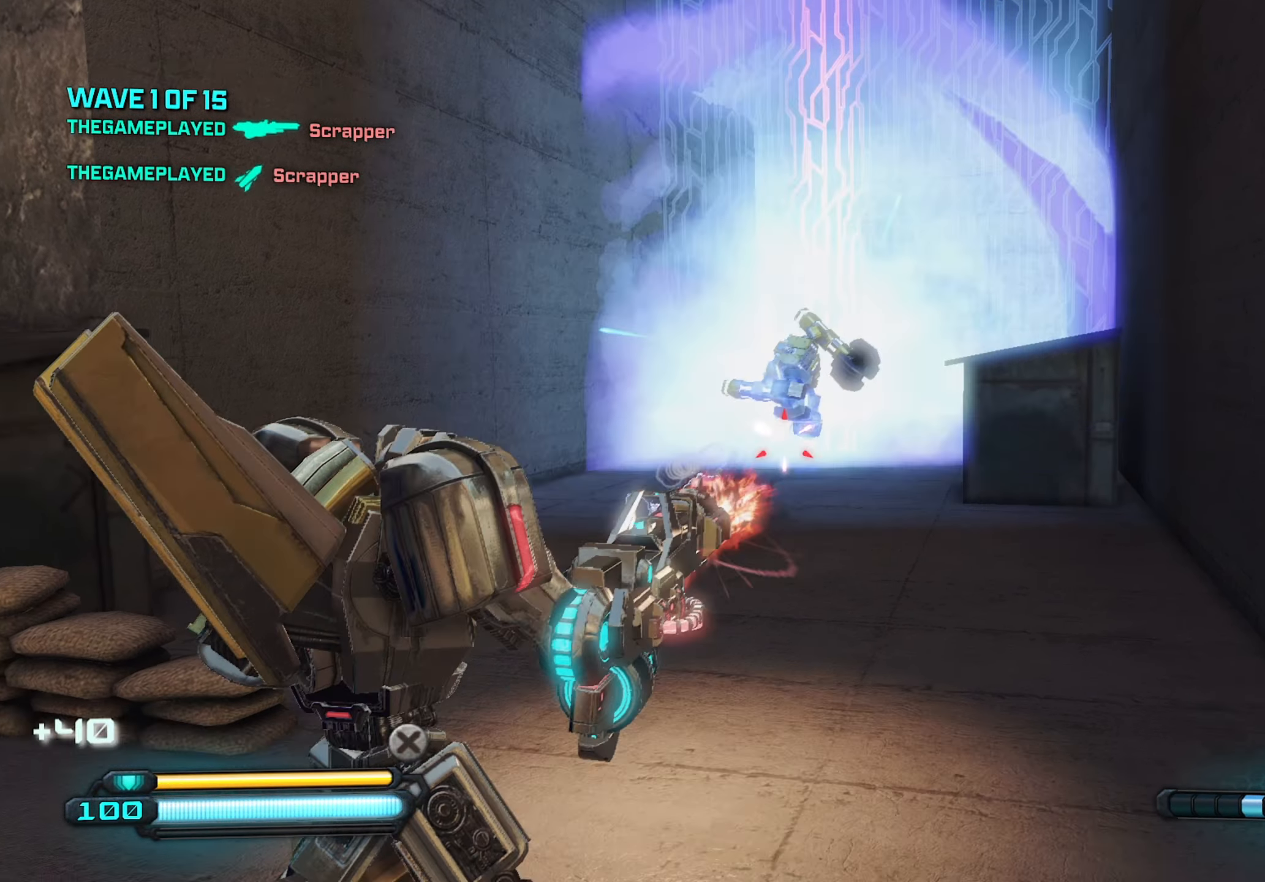
{"keys": [], "mouse": [], "mouse_move": "still", "events": [[84, "mouse_left", "up"]]}
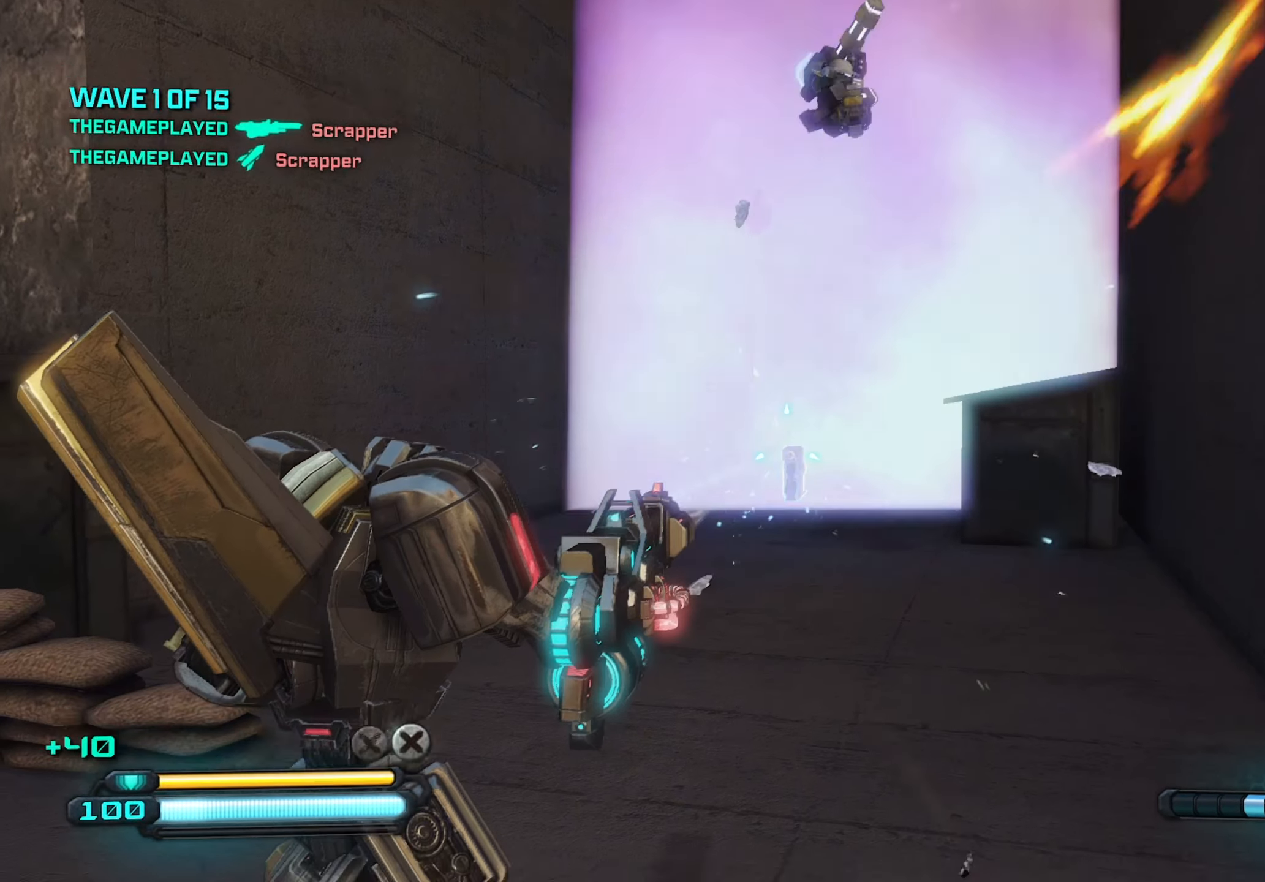
{"keys": [], "mouse": [], "mouse_move": "still", "events": [[367, "r", "down"], [467, "r", "up"]]}
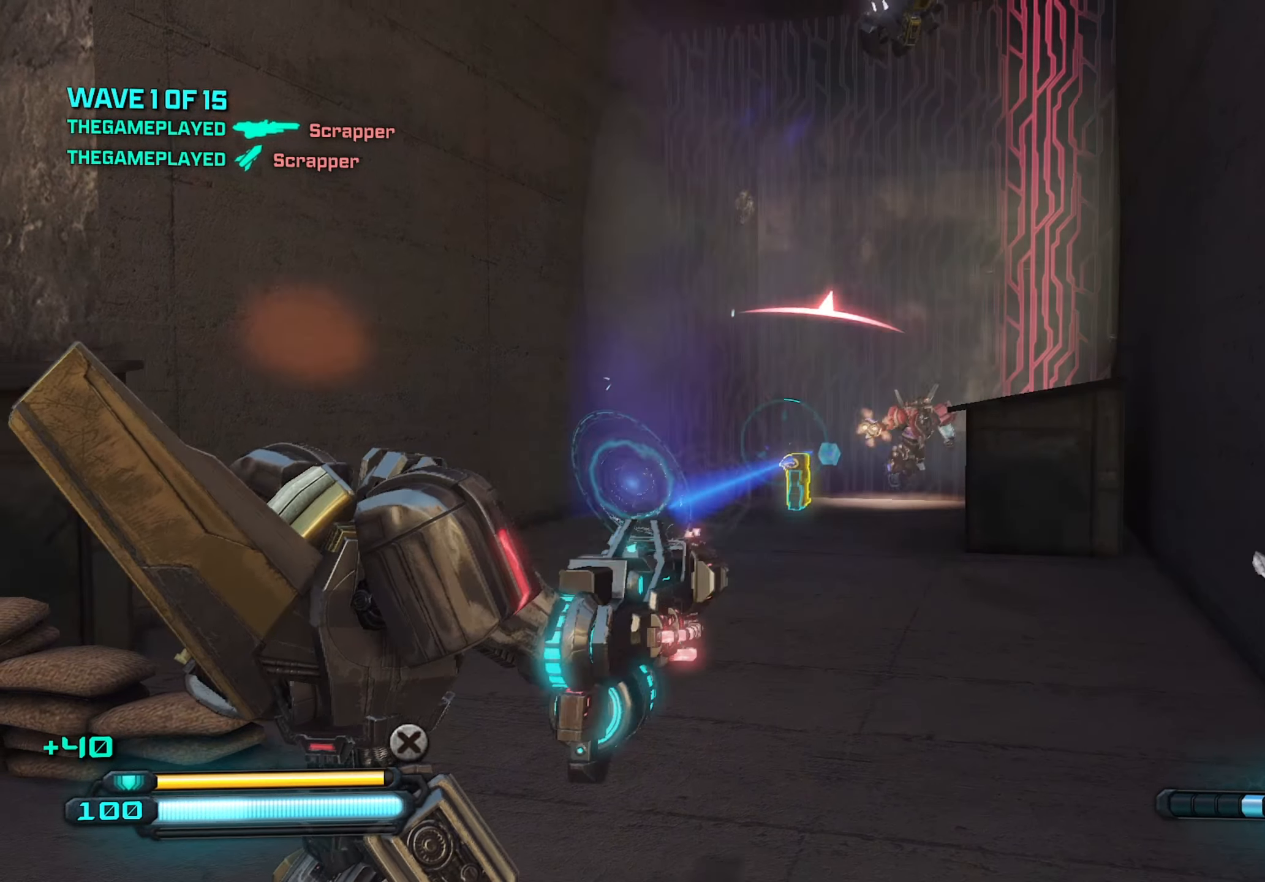
{"keys": [], "mouse": [], "mouse_move": "still", "events": []}
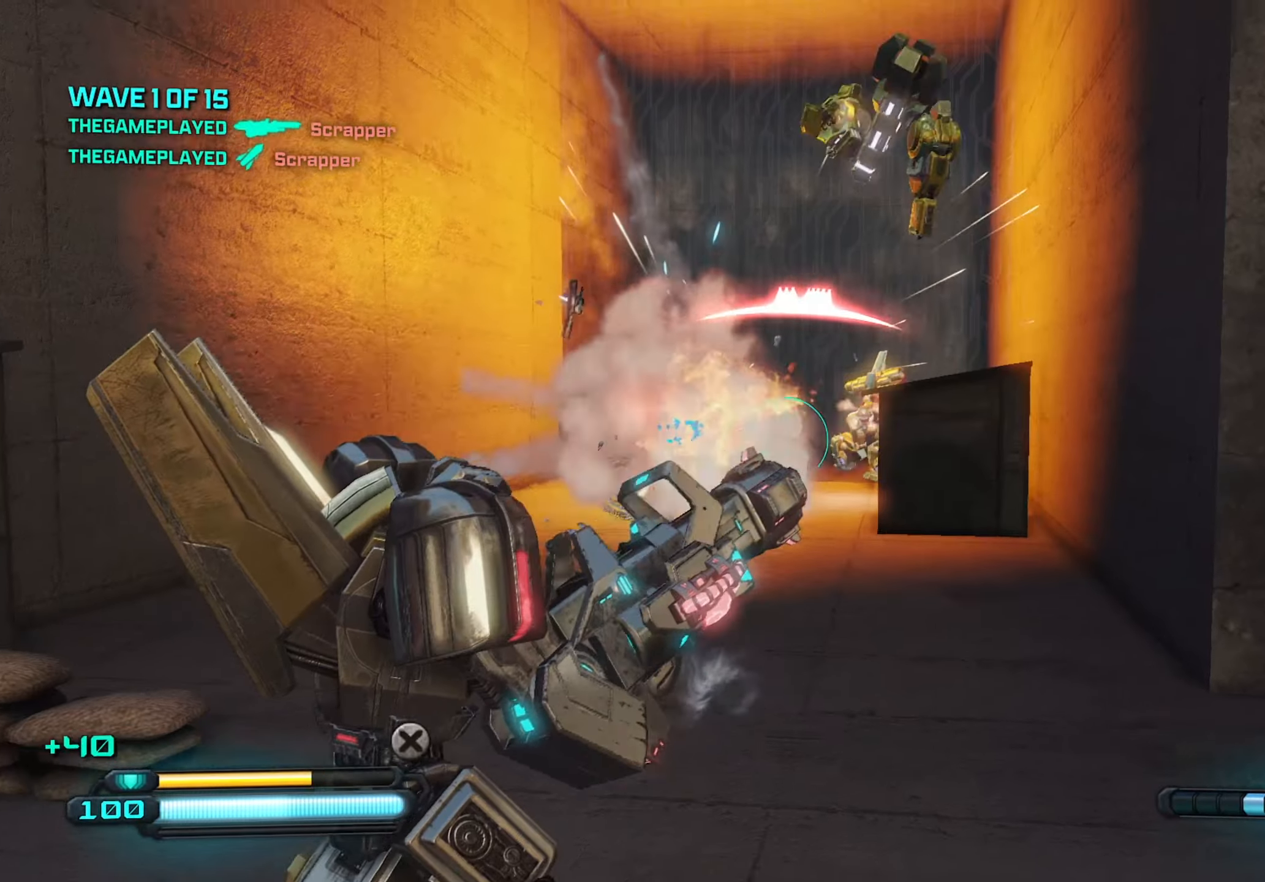
{"keys": [], "mouse": ["left"], "mouse_move": "still", "events": [[33, "a", "down"], [166, "s", "down"], [216, "a", "up"], [366, "d", "down"], [366, "s", "up"], [400, "d", "up"], [400, "mouse_left", "down"]]}
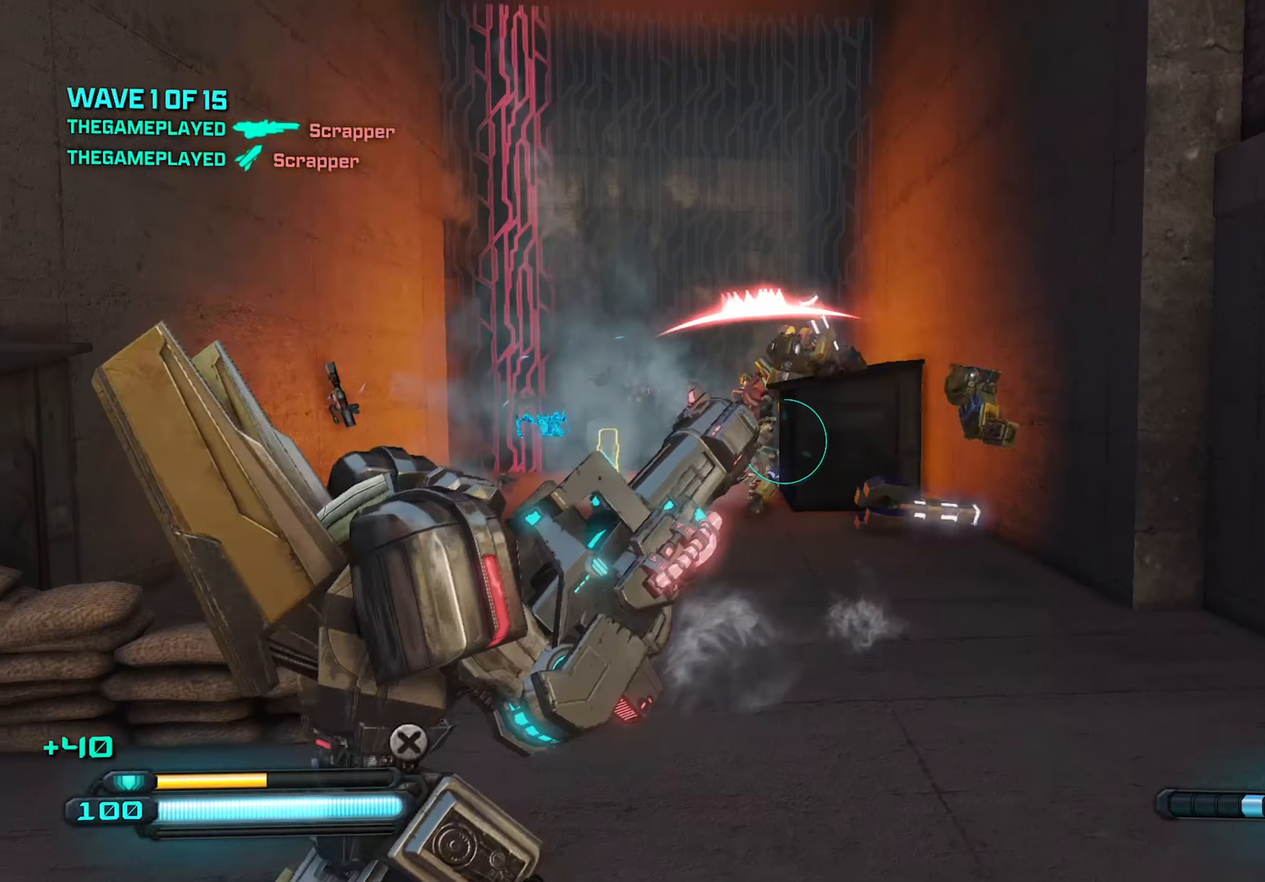
{"keys": [], "mouse": ["left"], "mouse_move": "still", "events": []}
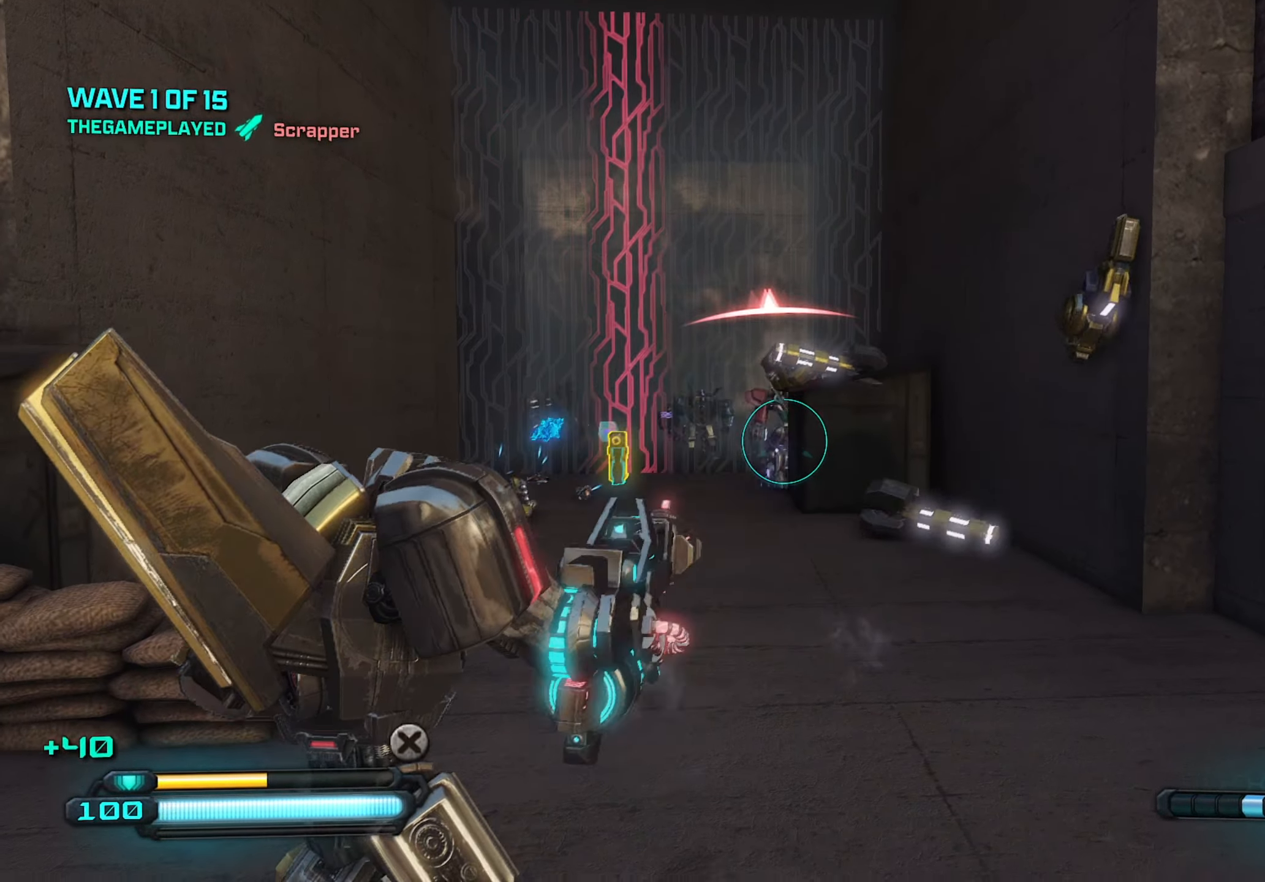
{"keys": [], "mouse": ["left"], "mouse_move": "still", "events": []}
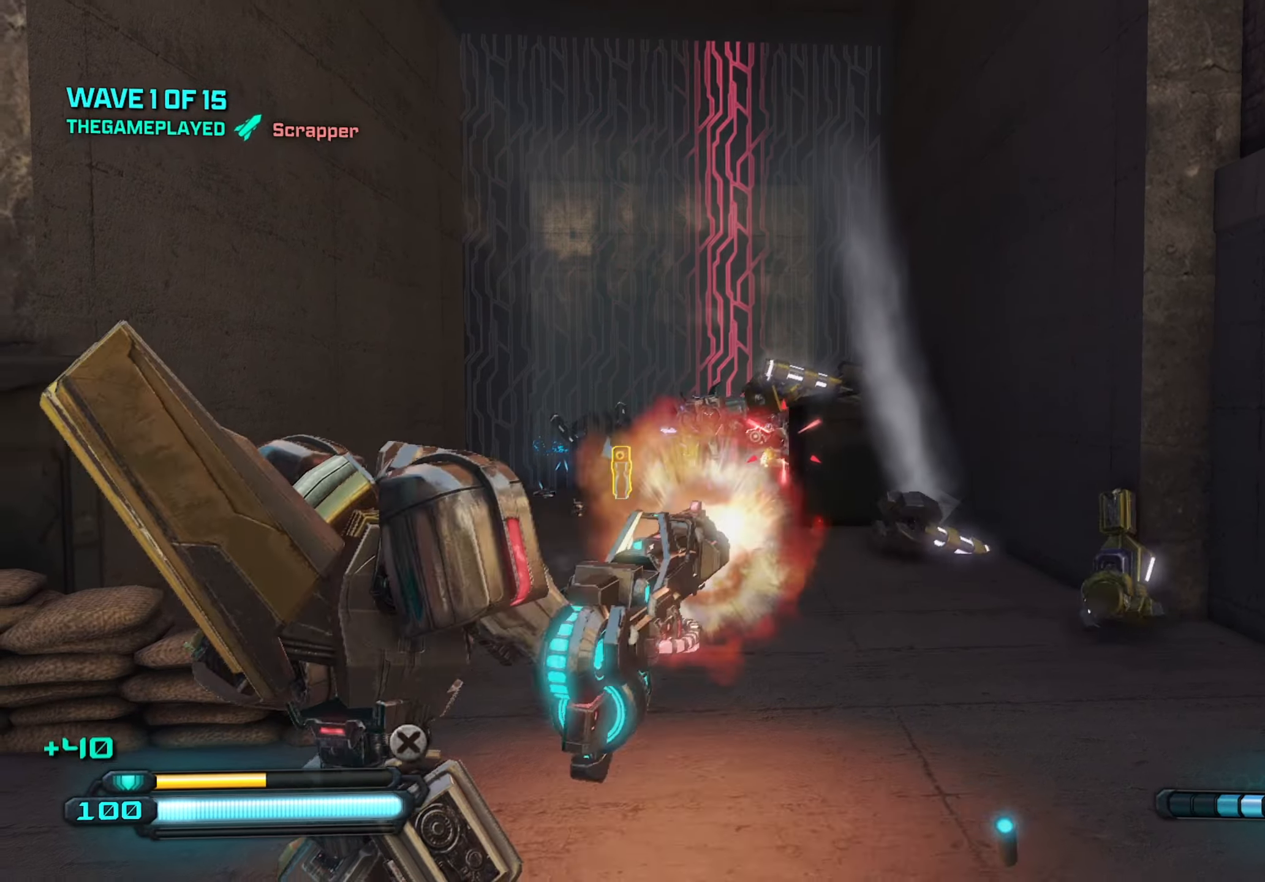
{"keys": [], "mouse": ["left"], "mouse_move": "still", "events": []}
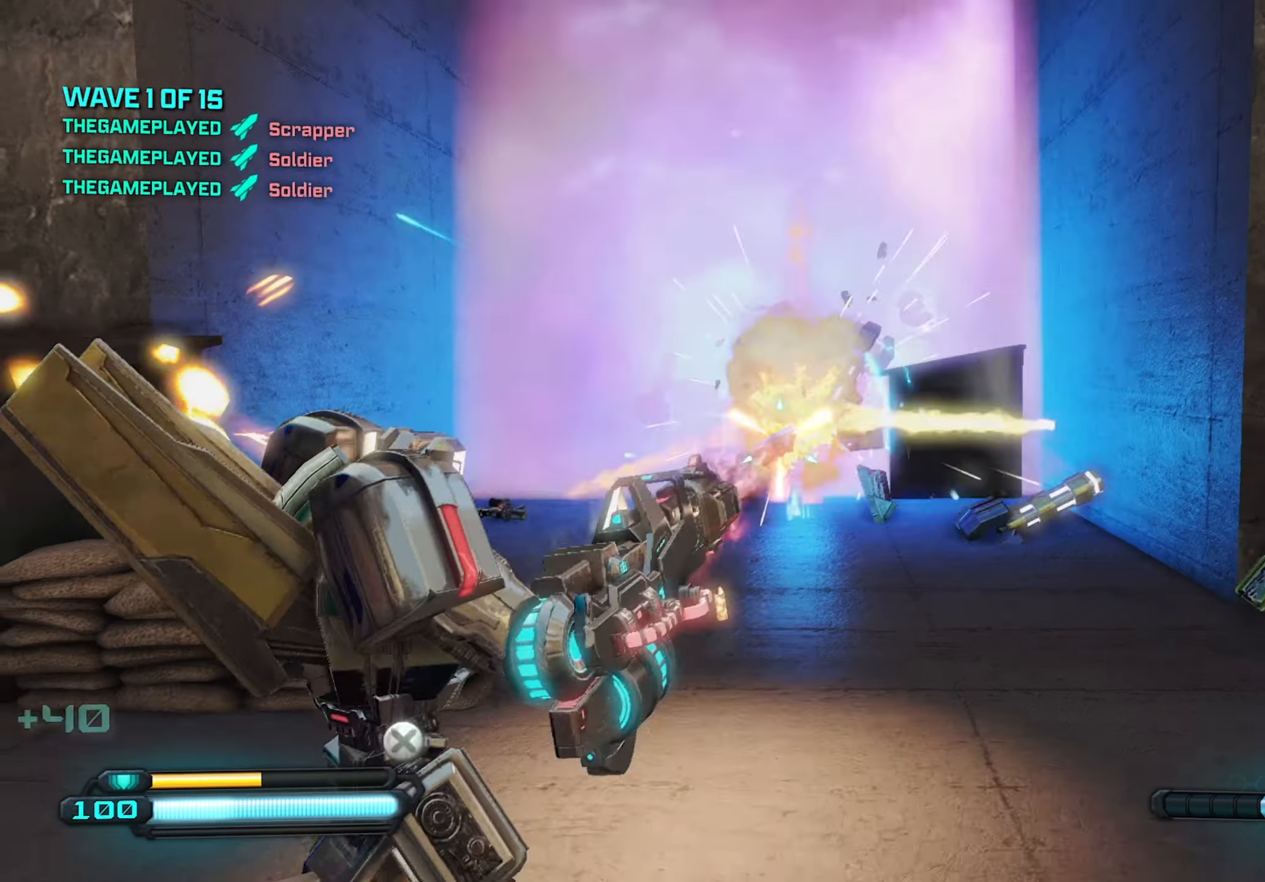
{"keys": ["r"], "mouse": [], "mouse_move": "still", "events": [[416, "mouse_left", "up"], [466, "r", "down"]]}
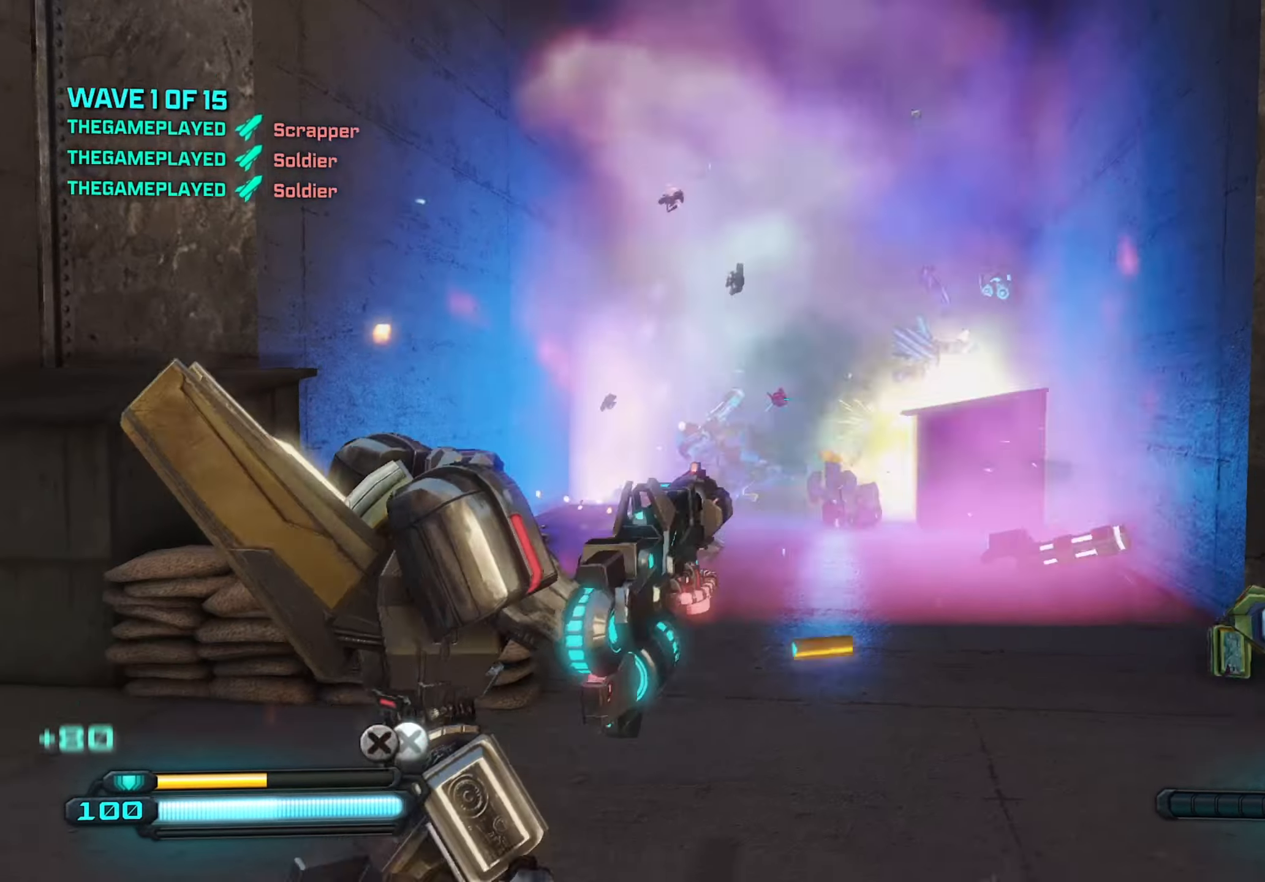
{"keys": [], "mouse": [], "mouse_move": "still", "events": [[66, "r", "up"]]}
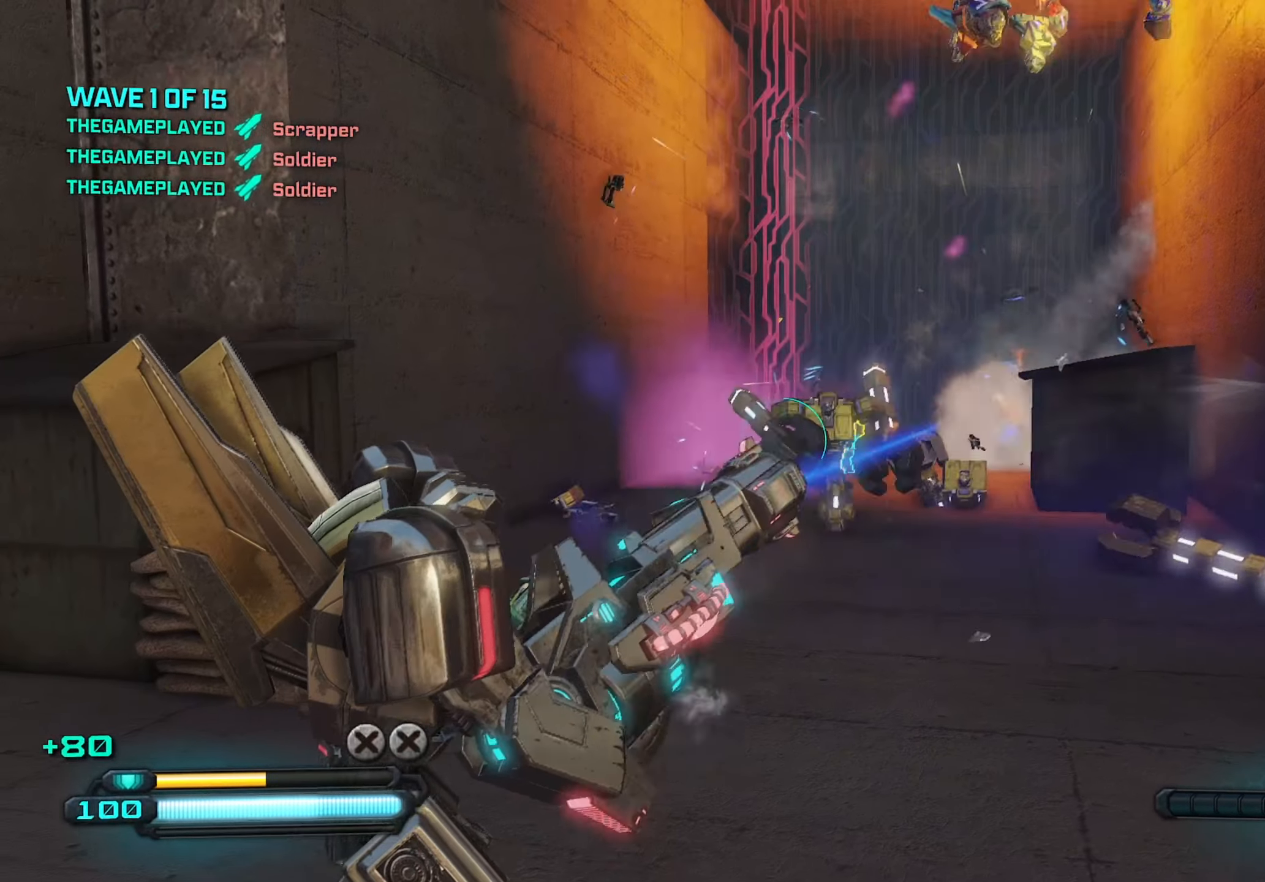
{"keys": ["s"], "mouse": [], "mouse_move": "still", "events": [[166, "mouse_wheel", "down"], [300, "mouse_wheel", "up"], [500, "s", "down"]]}
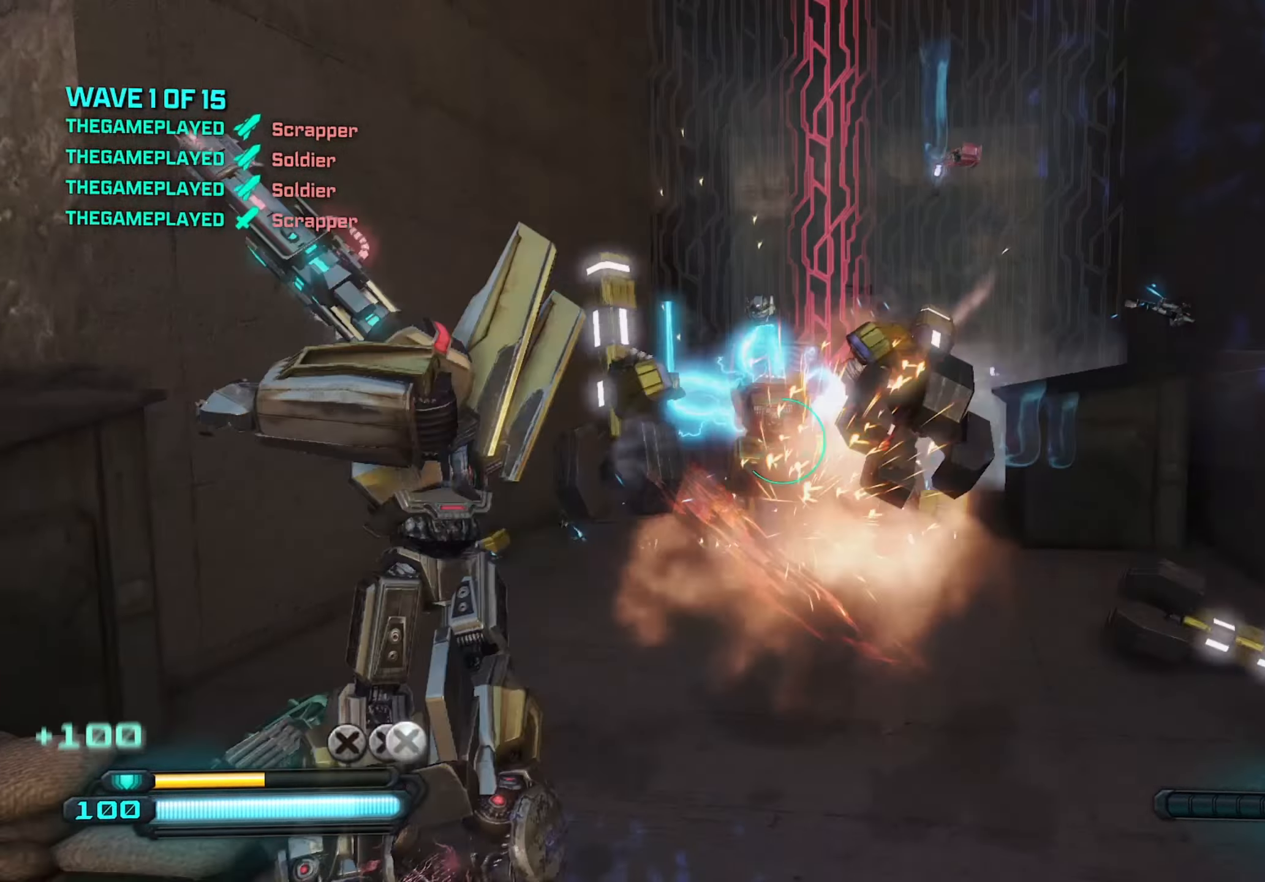
{"keys": [], "mouse": [], "mouse_move": "still", "events": [[233, "d", "down"], [283, "s", "up"], [316, "d", "up"]]}